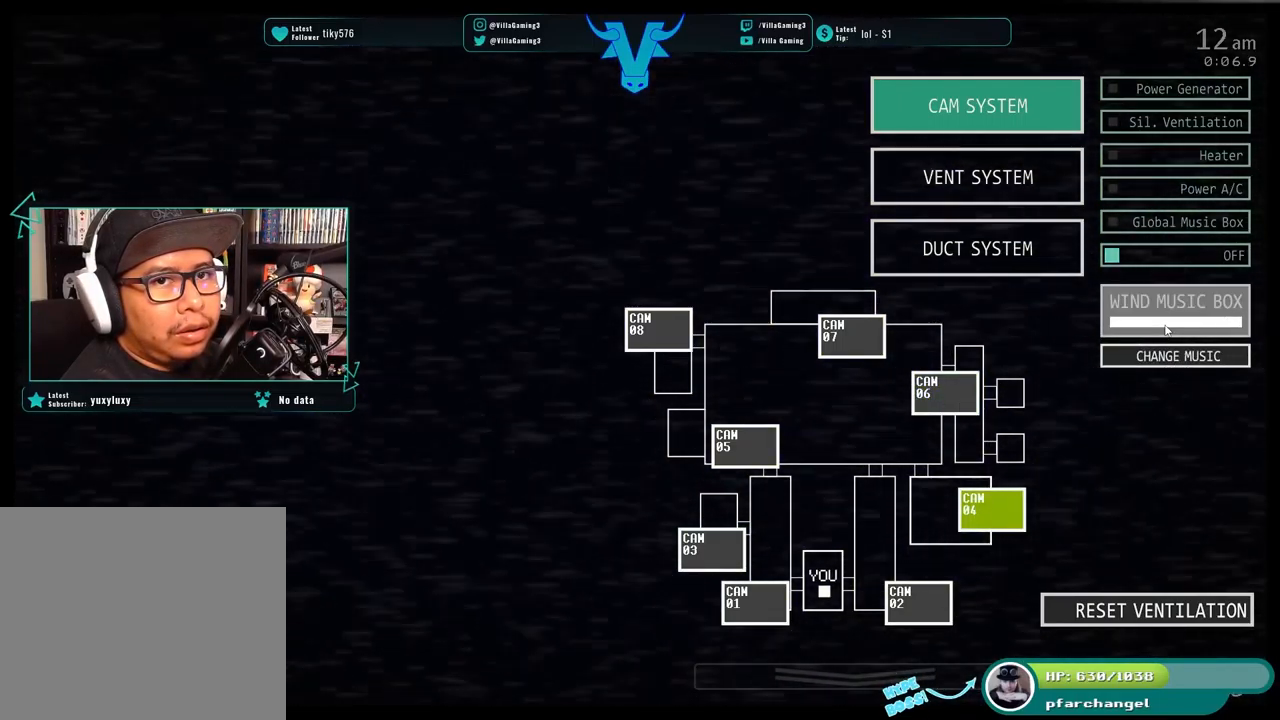
Gameplay with keyboard; each line is a JSON object with the keys held at the frame after it. "events" lists presses ("down") and releases ("up") of "1", "2", "3", "4", "5", "6", "a", "c", "d", "f", "l", "o", "return", "s", "space", "w" and "z" between this image and that frame as [ms after this image, input, new state], when the widget could be followed in between. No other keys are recorded. Mouse input is not recorded. Not read: x.
{"keys": ["s"], "events": [[467, "s", "down"]]}
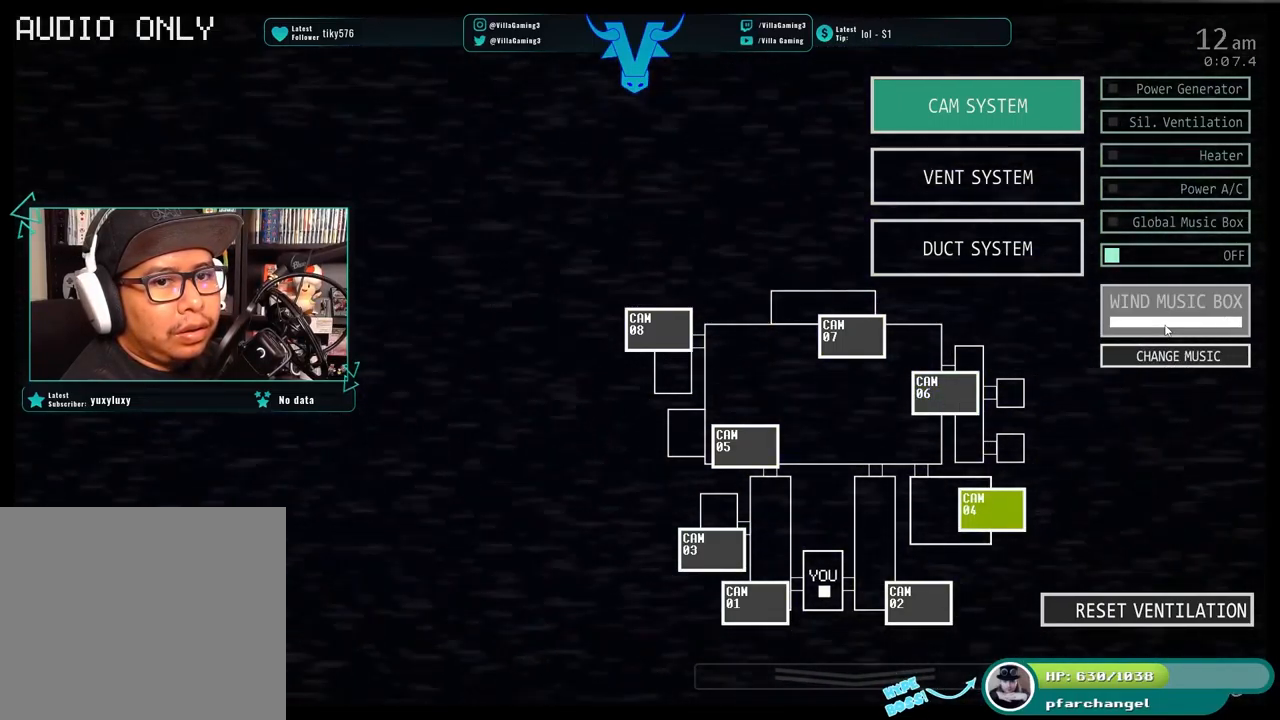
{"keys": [], "events": [[100, "s", "up"]]}
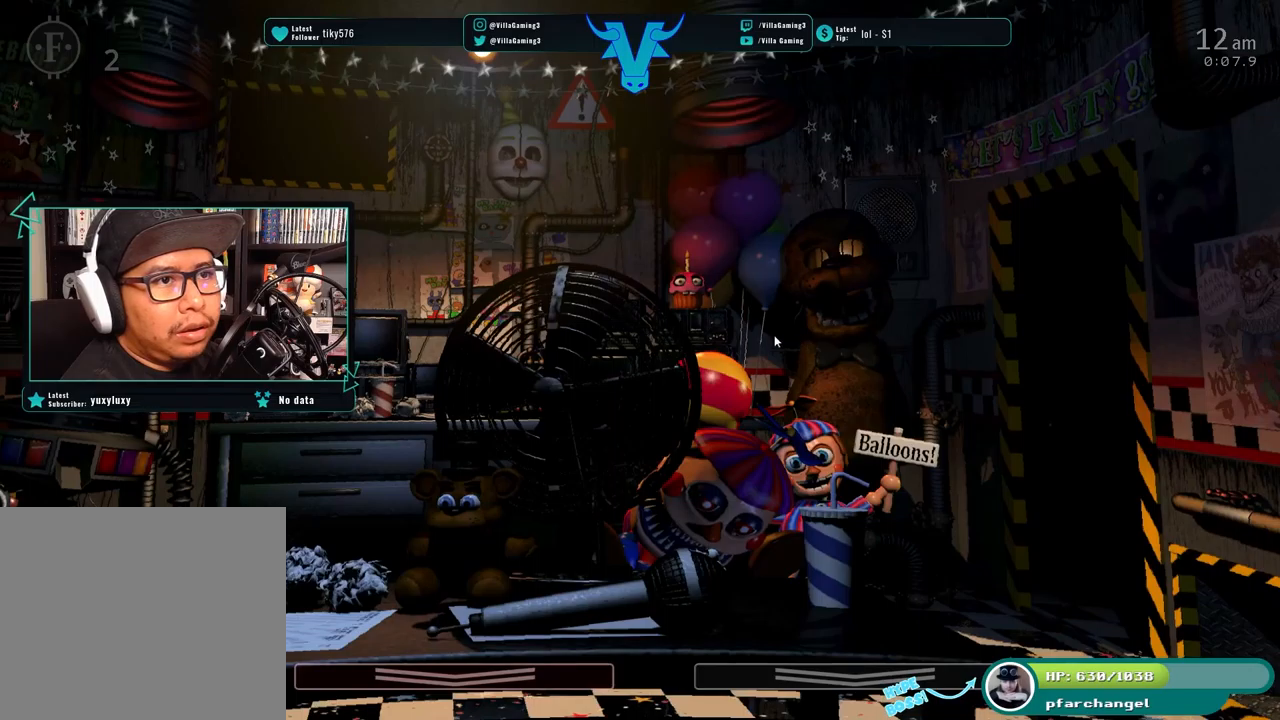
{"keys": [], "events": []}
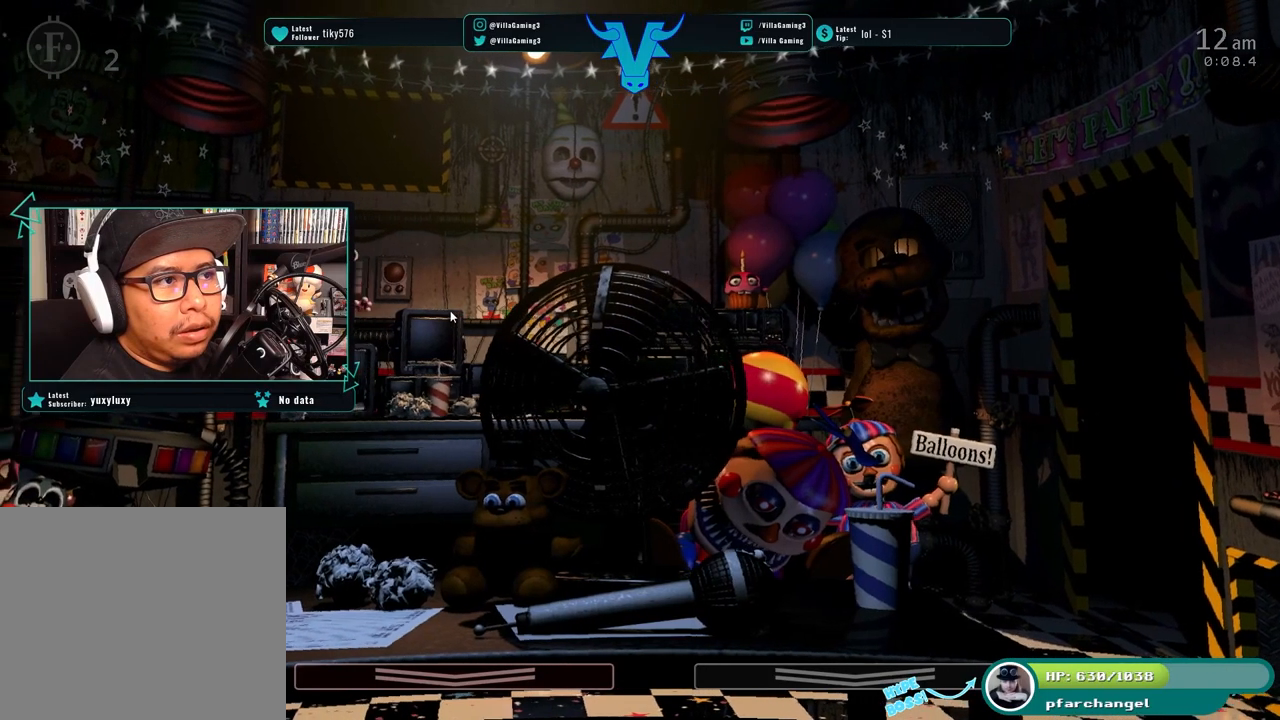
{"keys": [], "events": []}